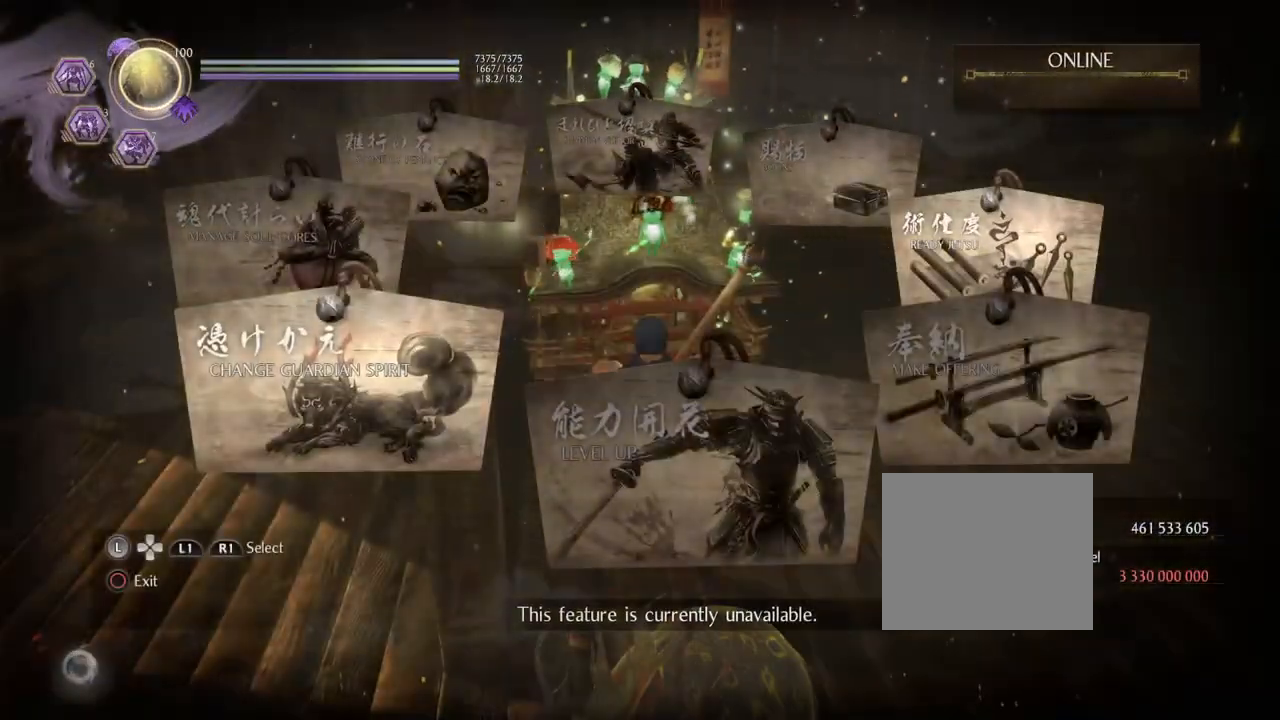
Gameplay with a controller (PlayStation layout); each line is a JSON object with the inputs held at the frame after it. "events" lists button and stick changes between this image and that frame as [ms after this image, input, new state], when the widget could be followed in between.
{"buttons": [], "left_stick": "center", "right_stick": "center", "events": [[67, "DPAD_LEFT", "down"], [183, "DPAD_LEFT", "up"]]}
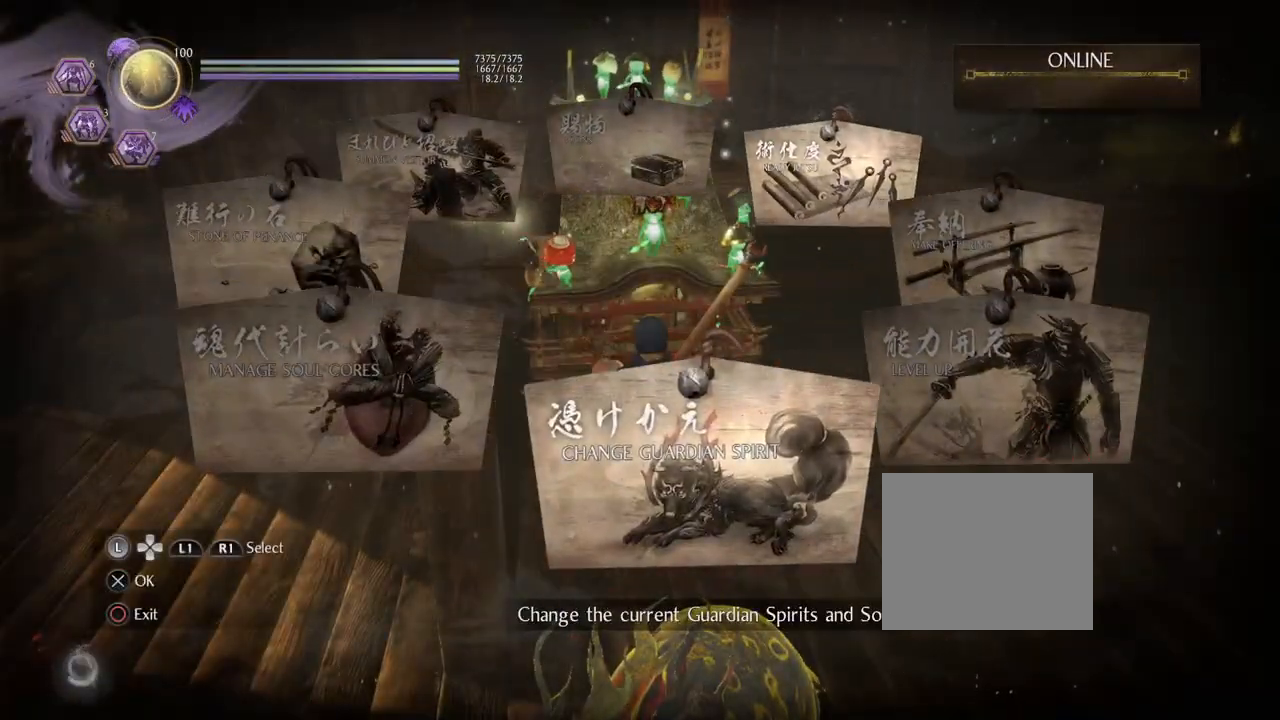
{"buttons": ["CROSS"], "left_stick": "center", "right_stick": "center", "events": [[333, "CROSS", "down"]]}
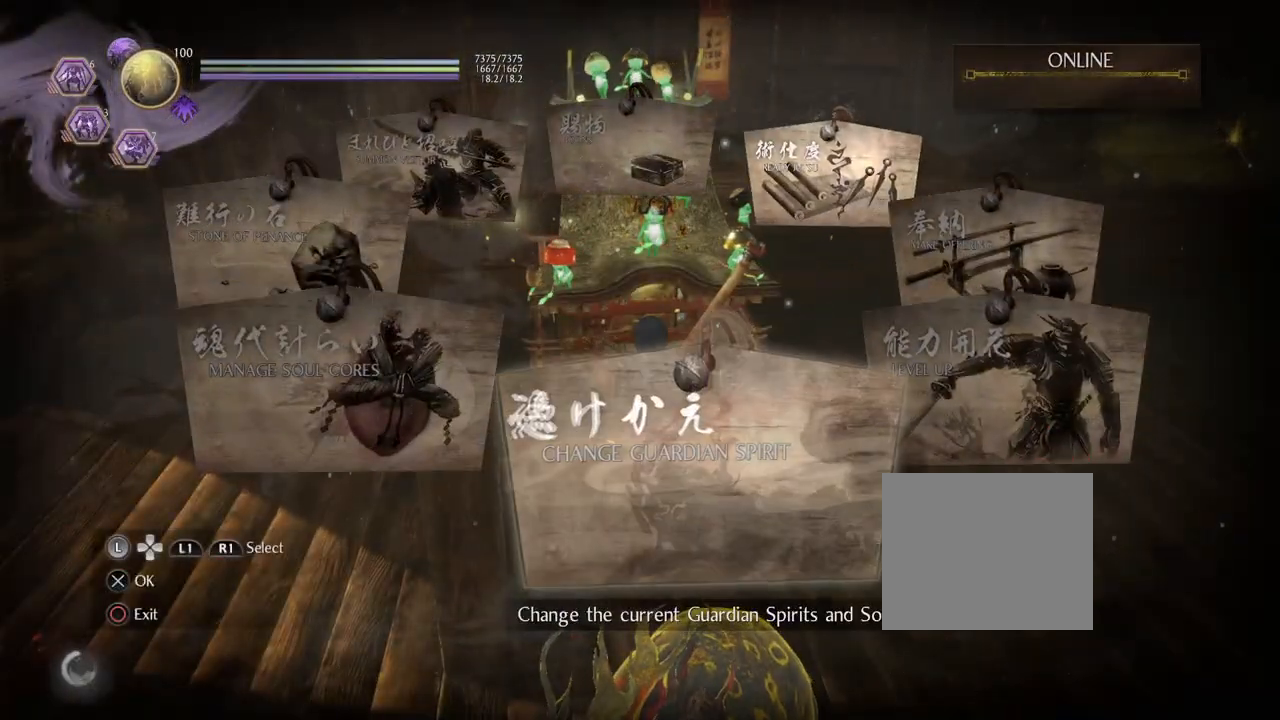
{"buttons": [], "left_stick": "center", "right_stick": "center", "events": [[50, "CROSS", "up"]]}
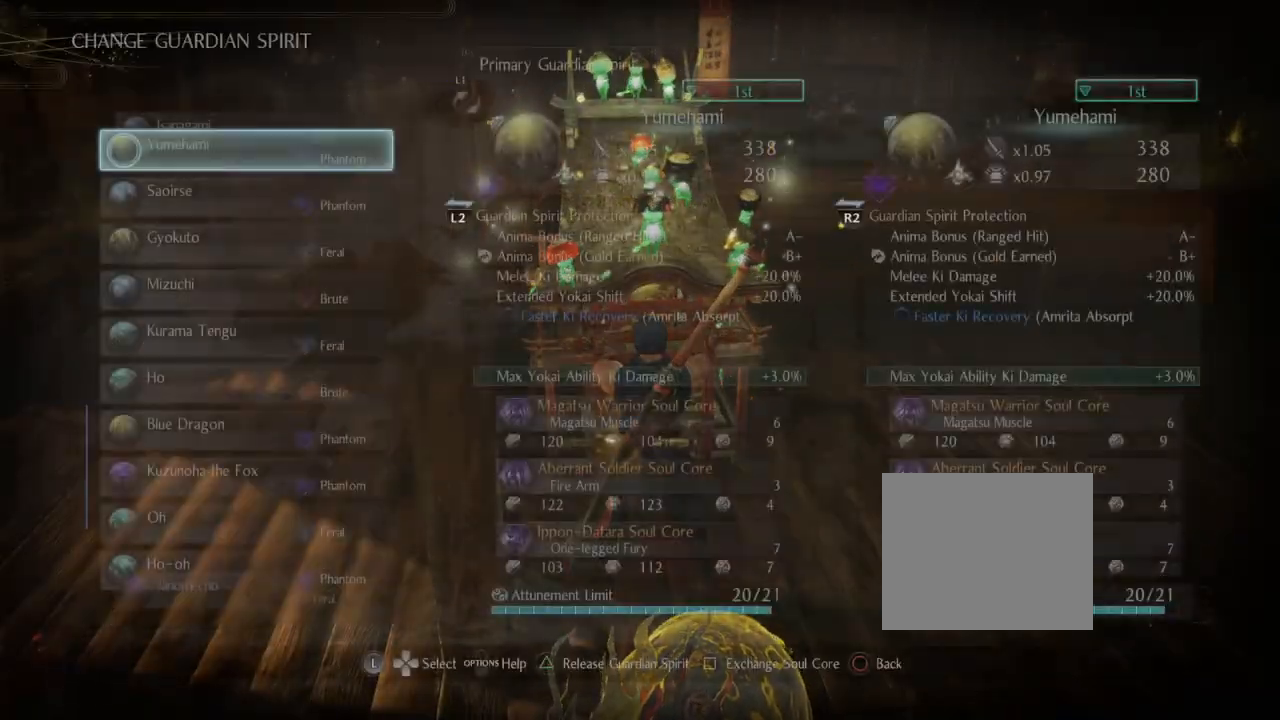
{"buttons": [], "left_stick": "center", "right_stick": "center", "events": []}
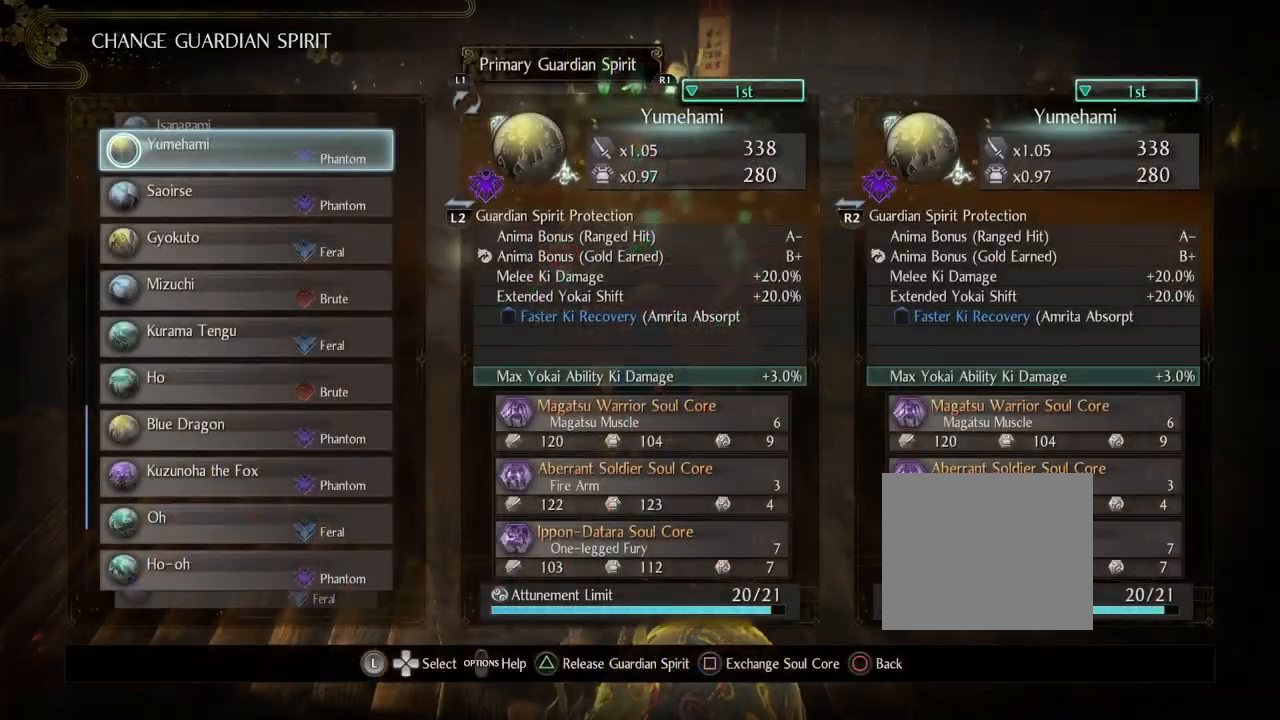
{"buttons": [], "left_stick": "center", "right_stick": "center", "events": []}
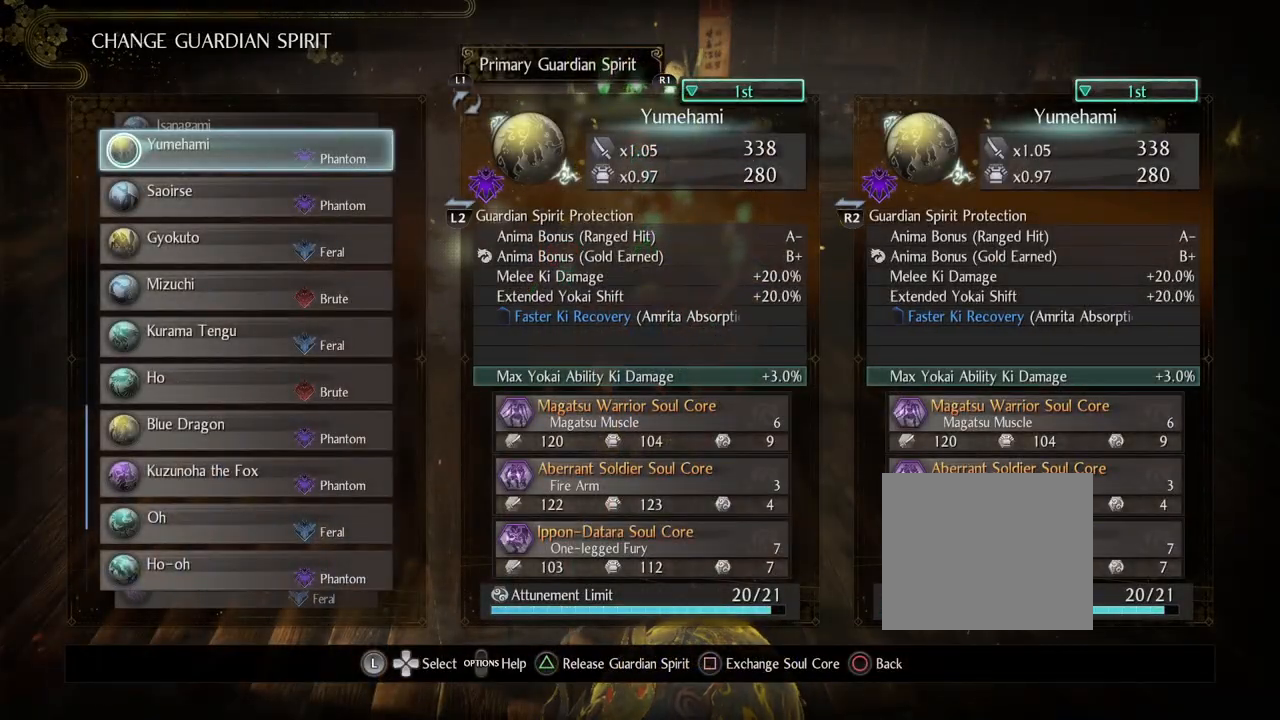
{"buttons": [], "left_stick": "center", "right_stick": "center", "events": [[200, "SQUARE", "down"], [333, "SQUARE", "up"]]}
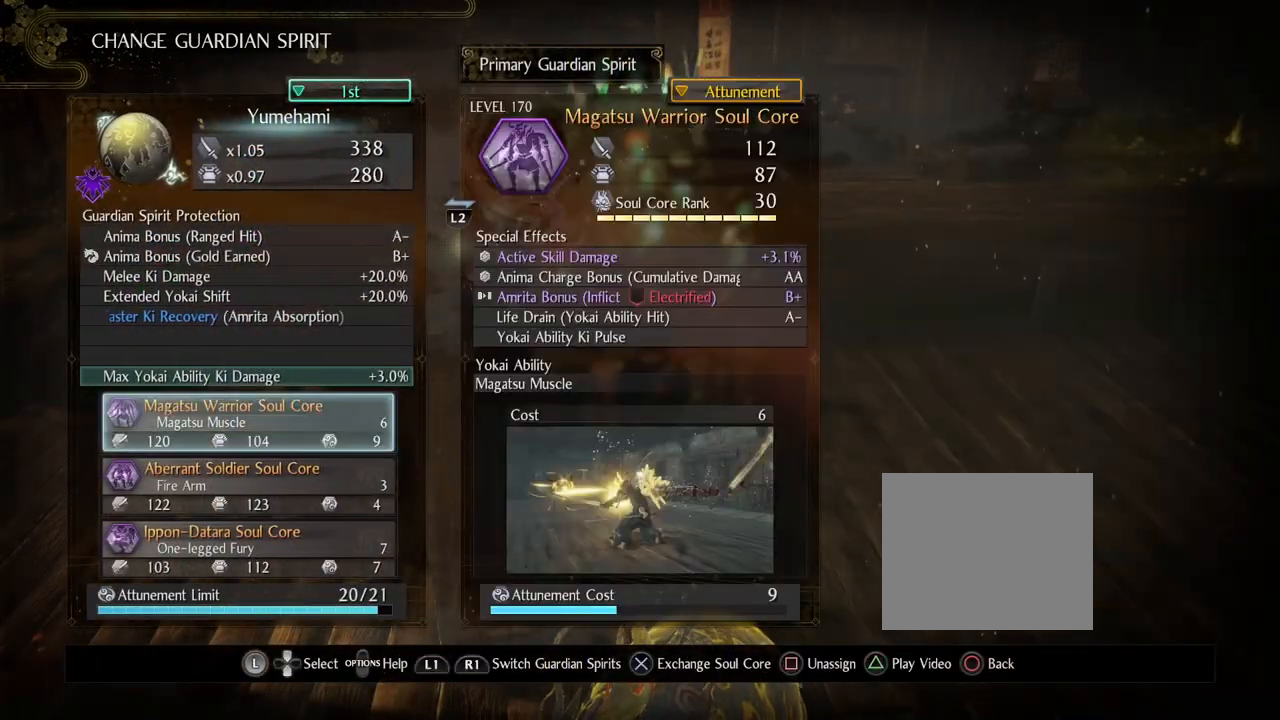
{"buttons": [], "left_stick": "center", "right_stick": "center", "events": []}
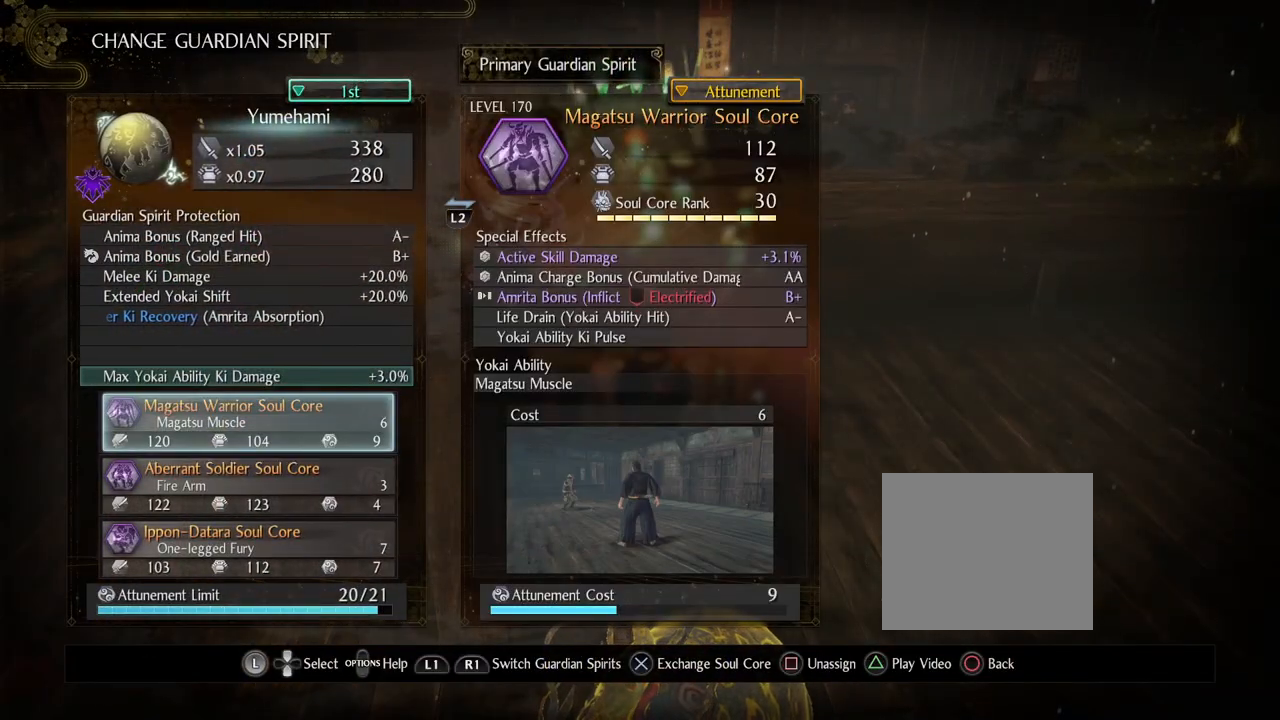
{"buttons": ["CROSS"], "left_stick": "center", "right_stick": "center", "events": [[417, "CROSS", "down"]]}
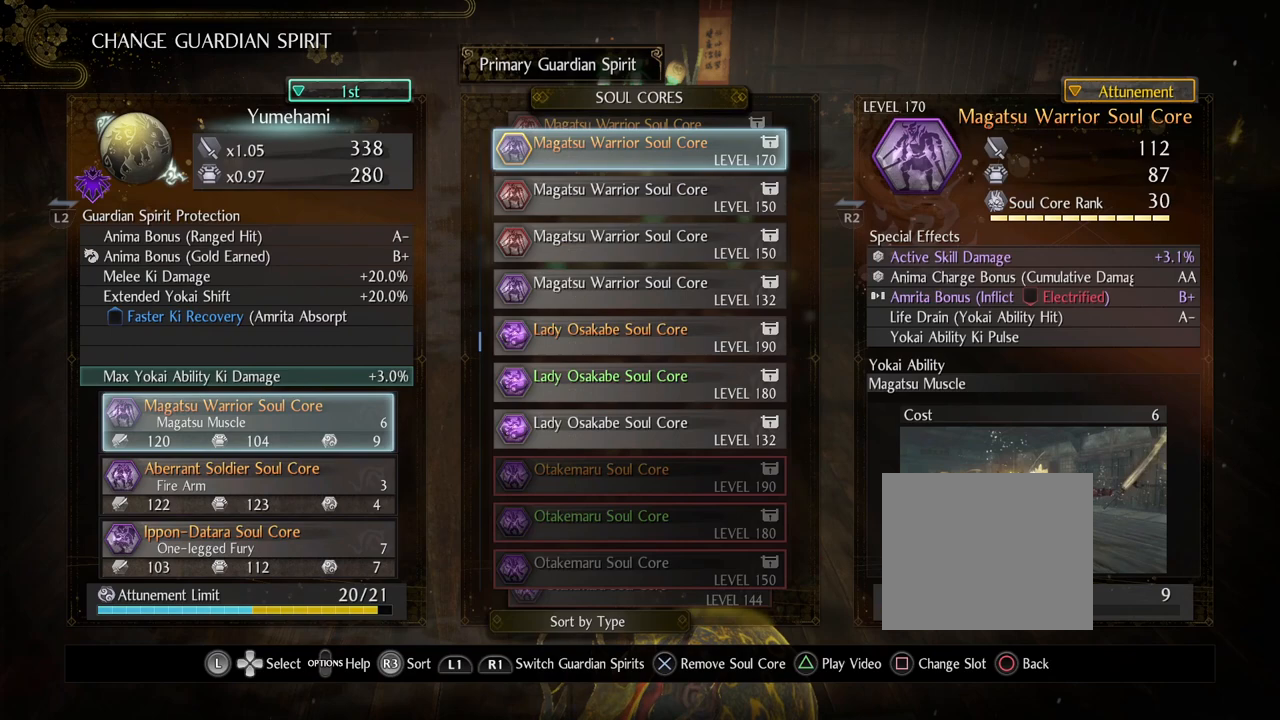
{"buttons": [], "left_stick": "center", "right_stick": "center", "events": [[83, "CROSS", "up"]]}
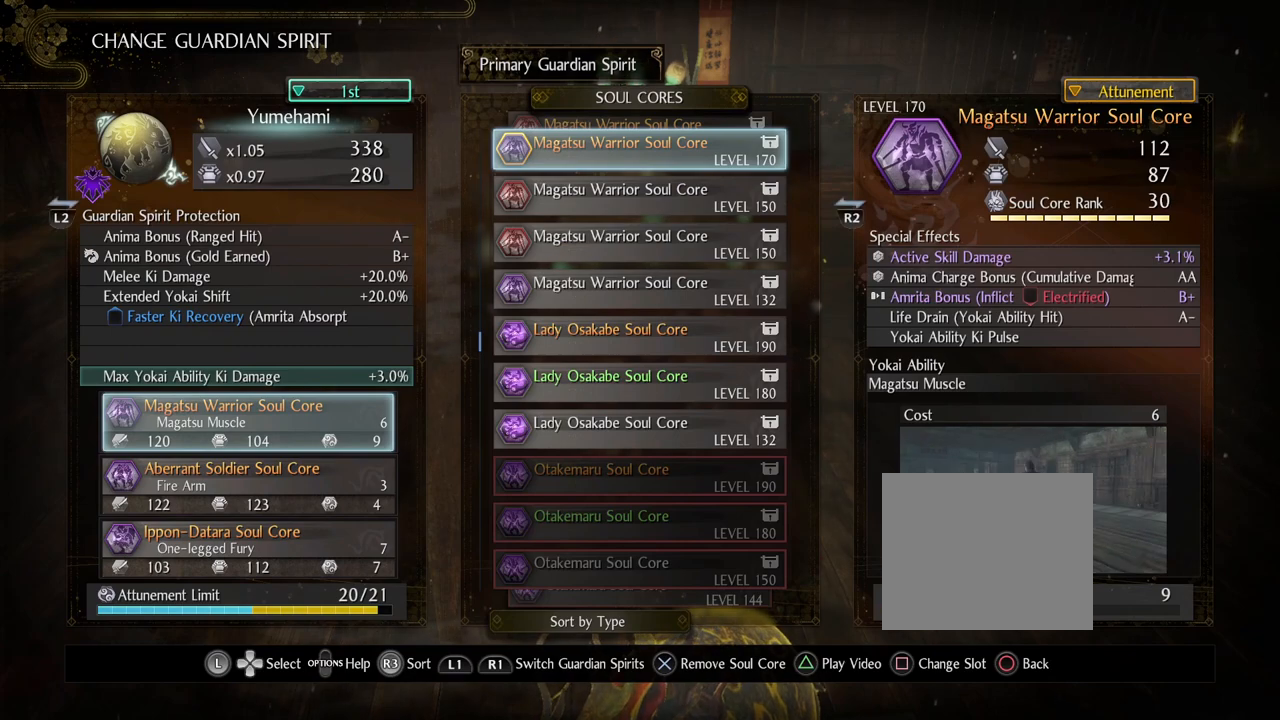
{"buttons": [], "left_stick": "center", "right_stick": "center", "events": []}
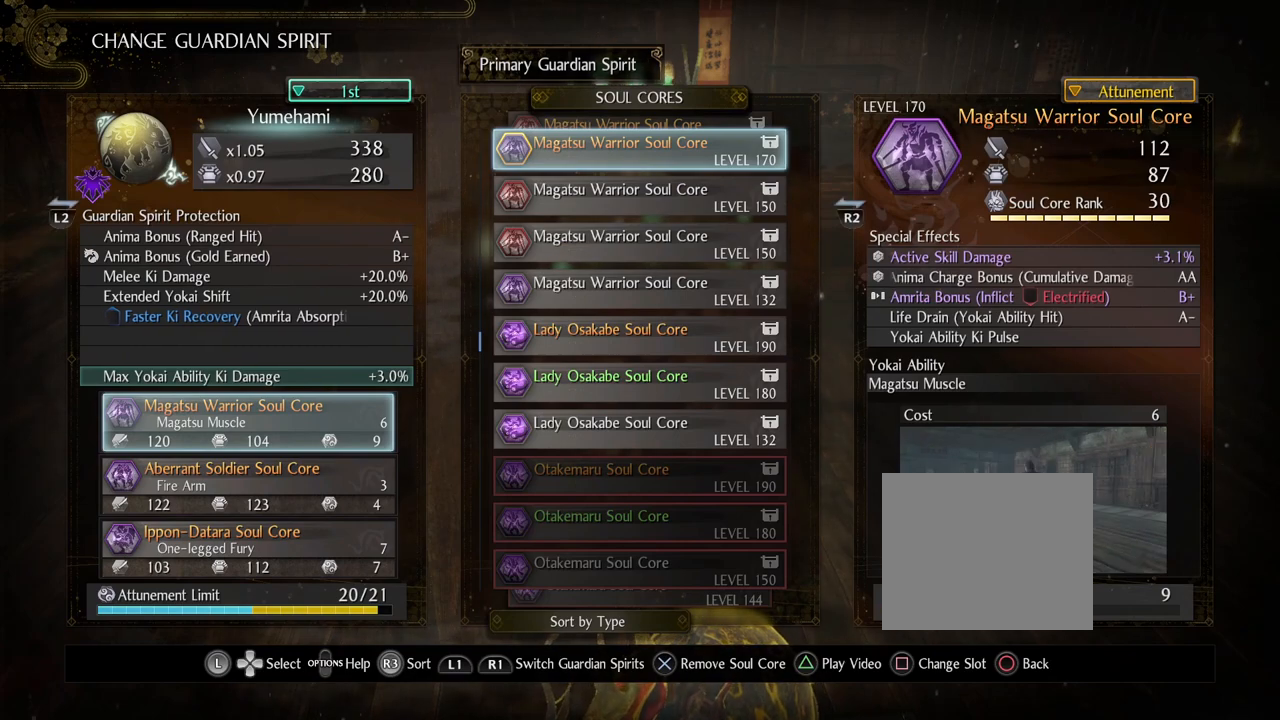
{"buttons": [], "left_stick": "center", "right_stick": "center", "events": []}
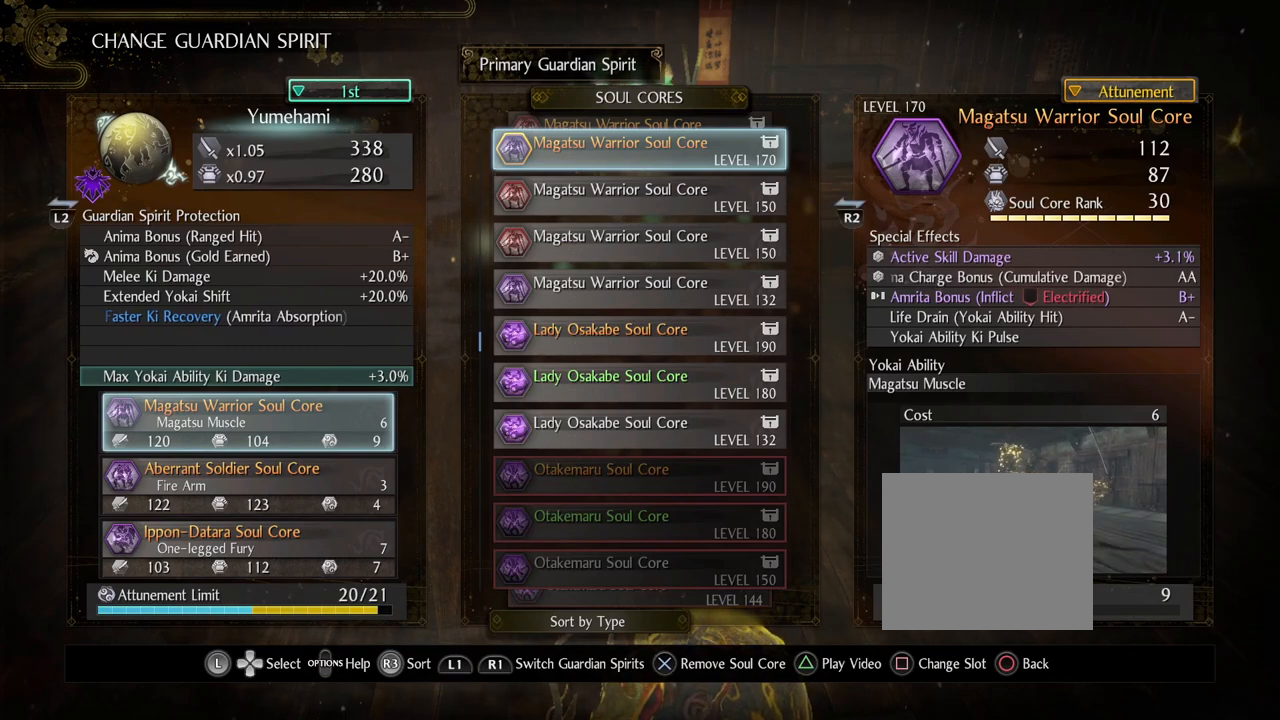
{"buttons": ["DPAD_LEFT"], "left_stick": "center", "right_stick": "center", "events": [[167, "DPAD_LEFT", "down"]]}
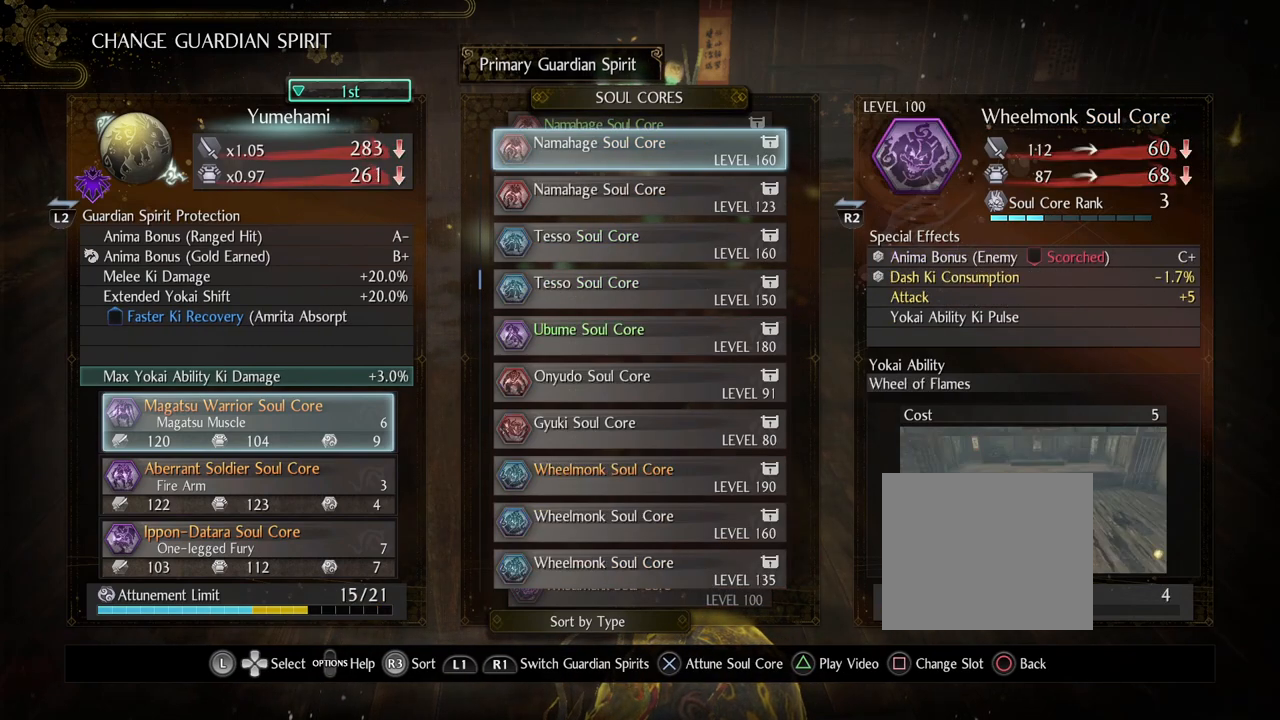
{"buttons": ["DPAD_LEFT"], "left_stick": "center", "right_stick": "center", "events": []}
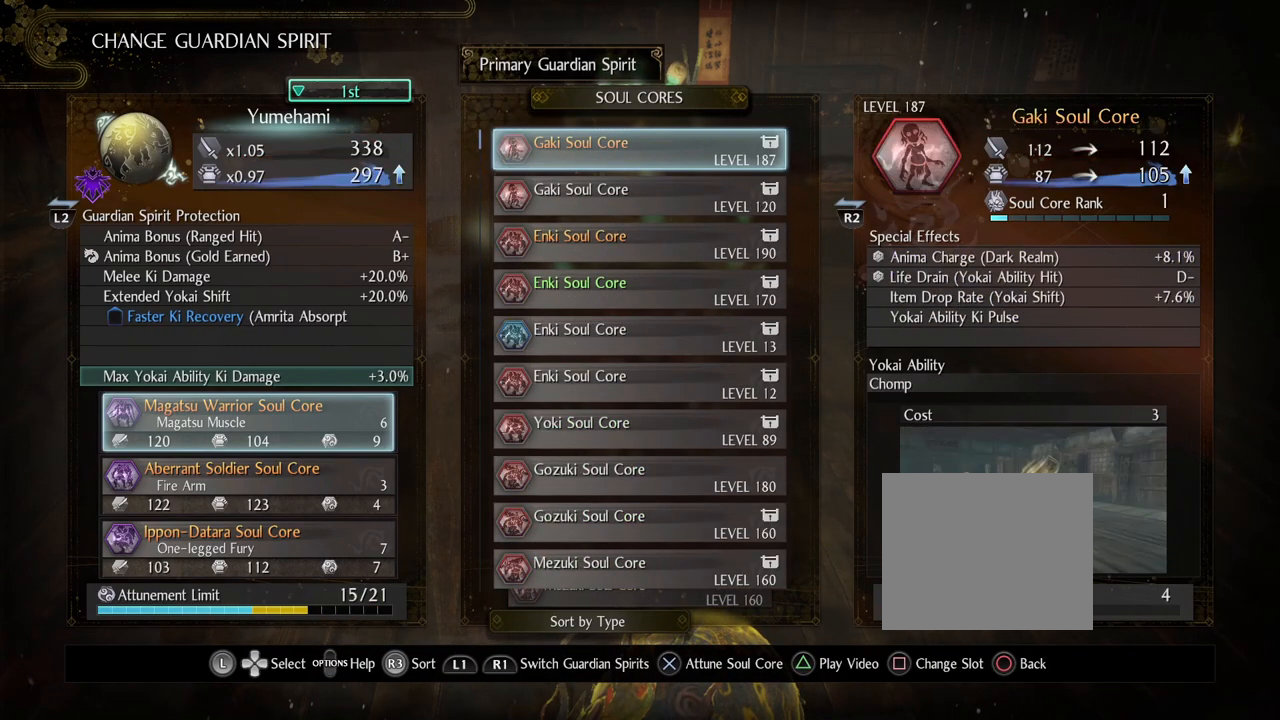
{"buttons": [], "left_stick": "center", "right_stick": "center", "events": [[317, "DPAD_LEFT", "up"]]}
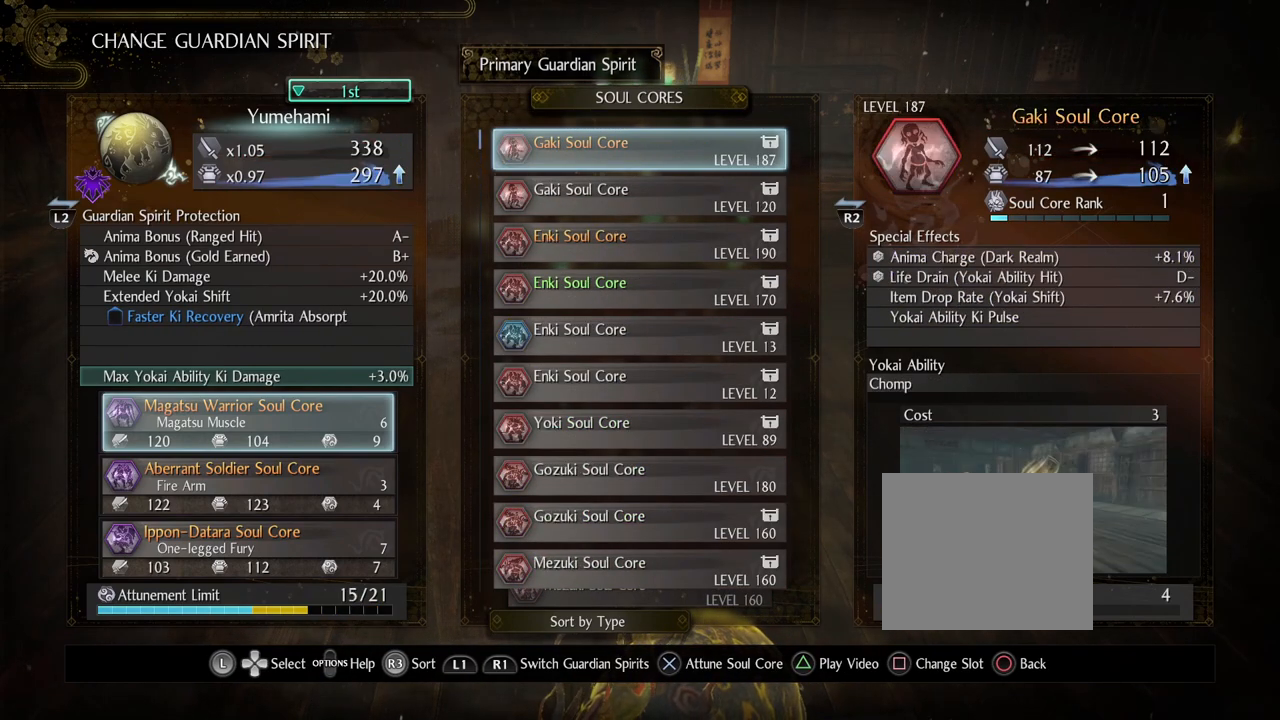
{"buttons": [], "left_stick": "center", "right_stick": "center", "events": []}
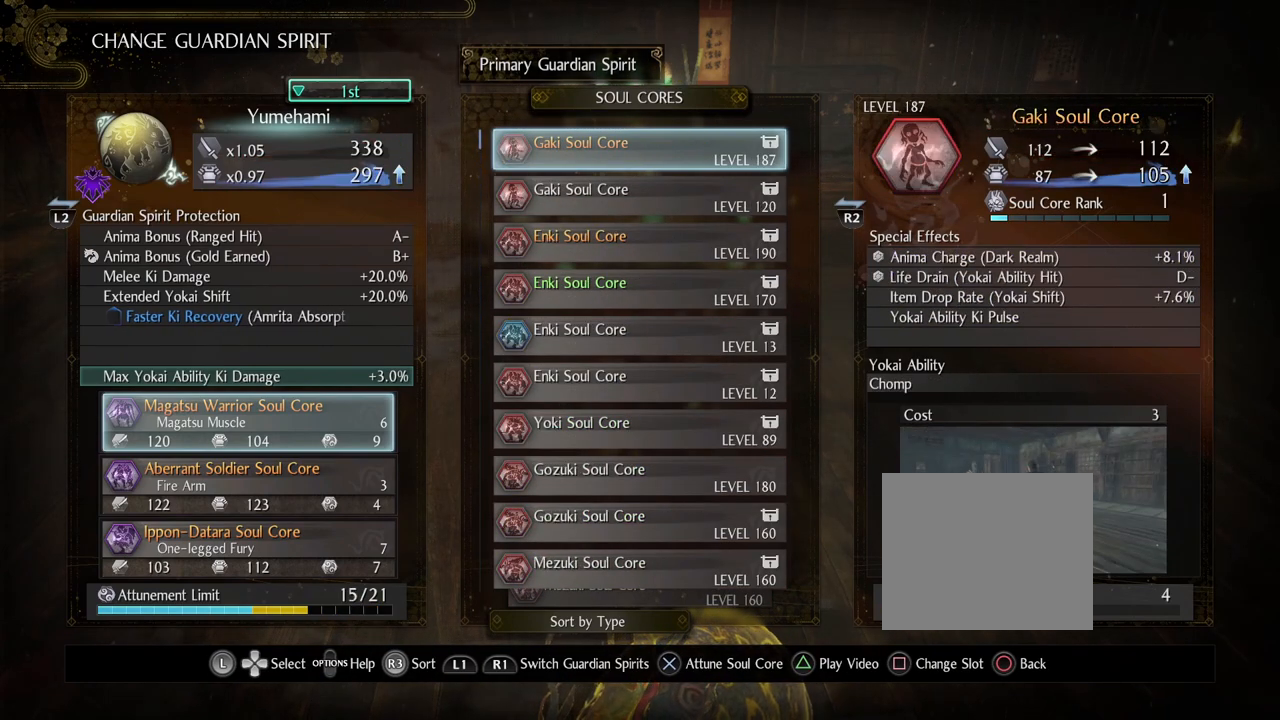
{"buttons": [], "left_stick": "center", "right_stick": "center", "events": []}
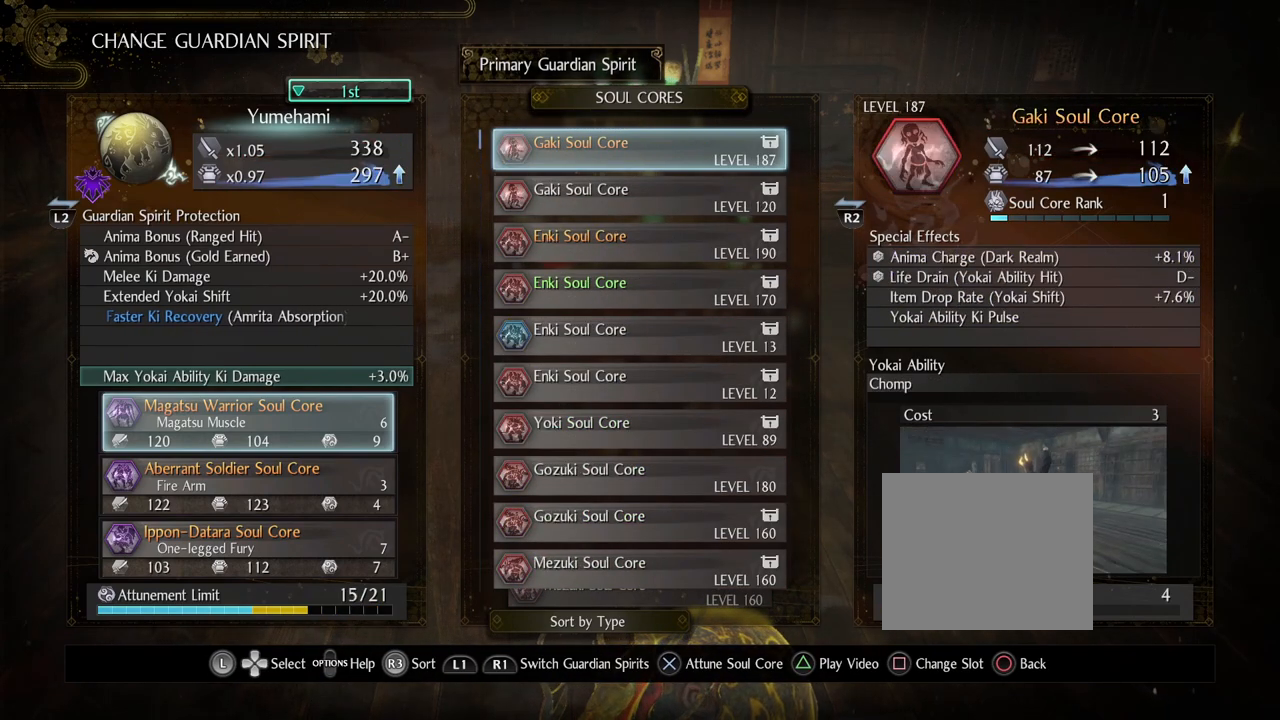
{"buttons": [], "left_stick": "center", "right_stick": "center", "events": []}
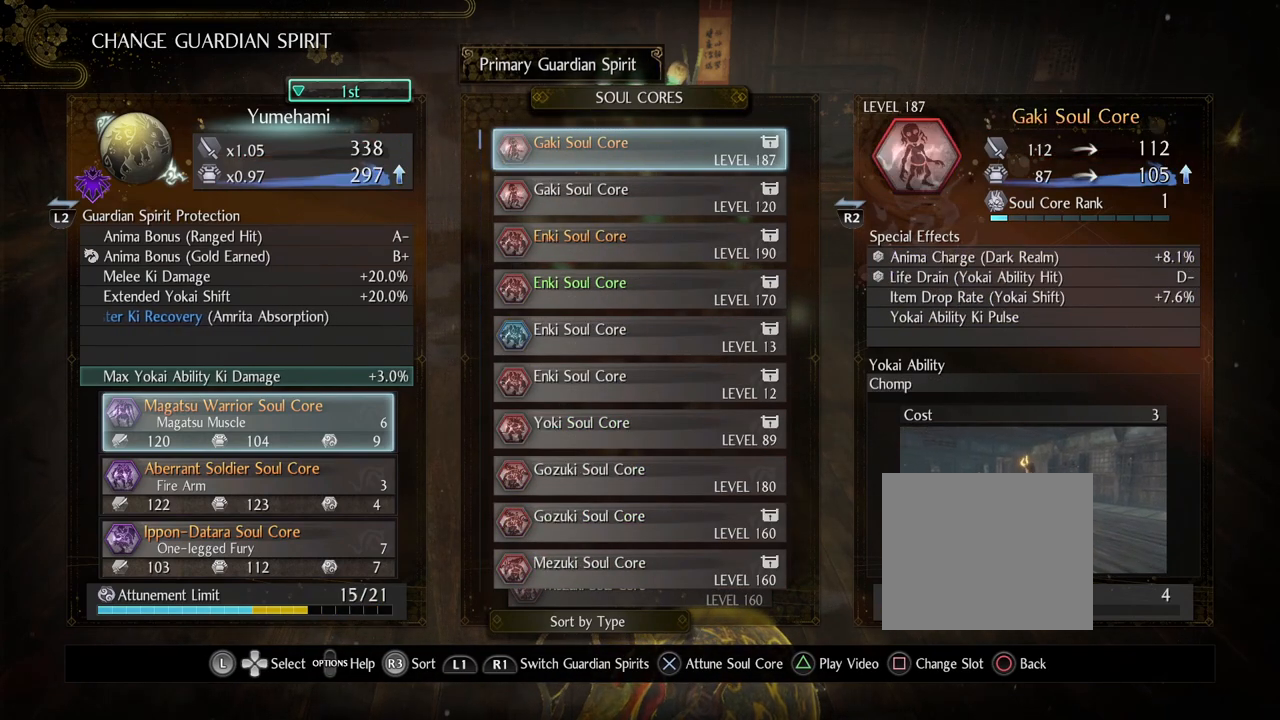
{"buttons": [], "left_stick": "center", "right_stick": "center", "events": []}
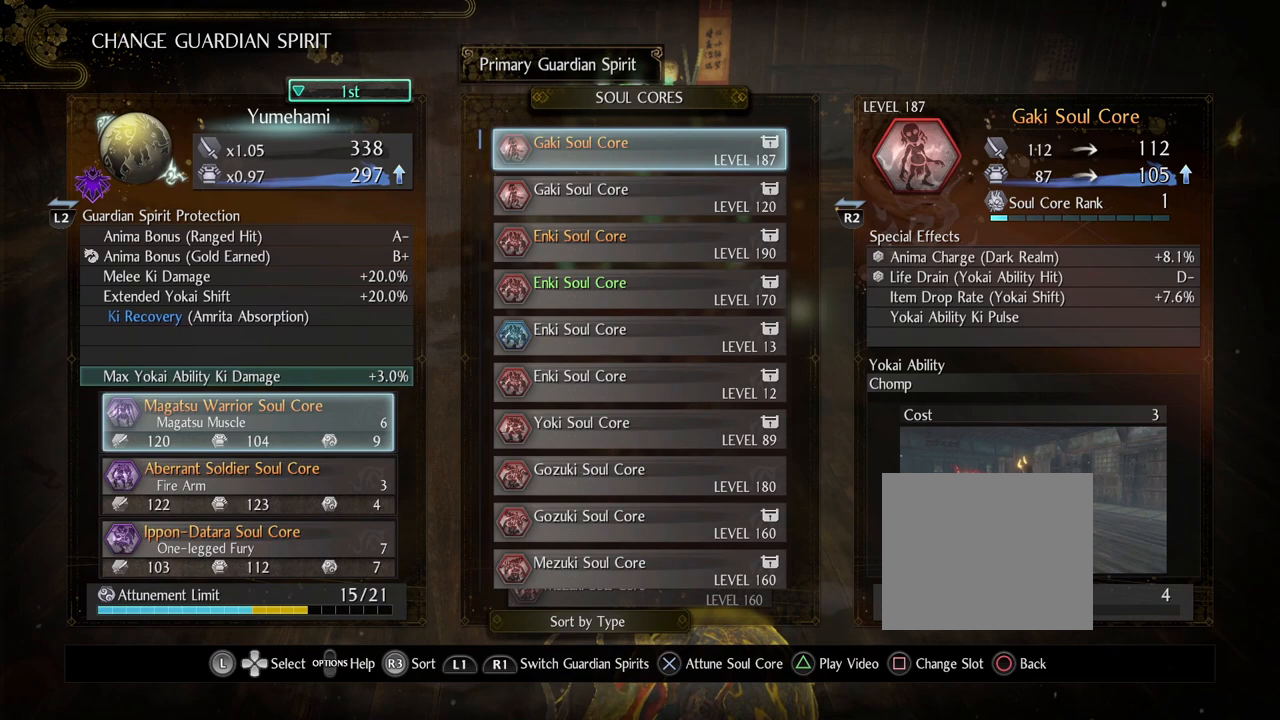
{"buttons": [], "left_stick": "center", "right_stick": "center", "events": []}
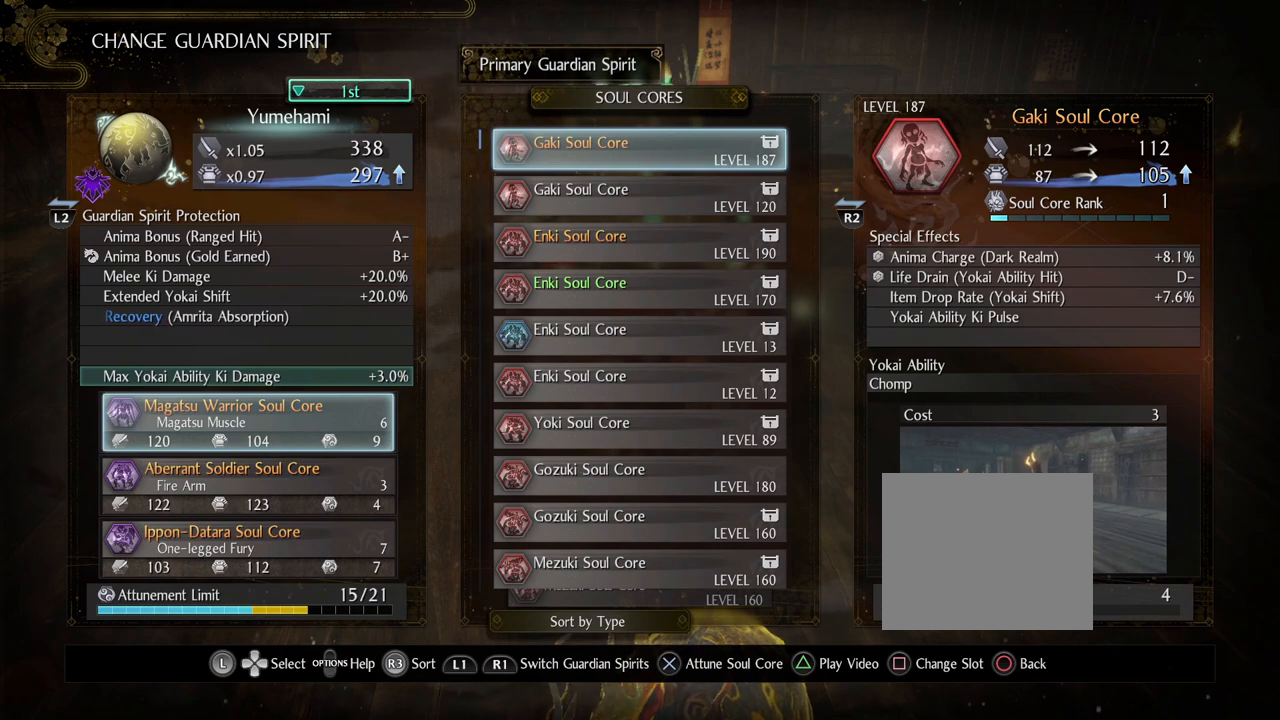
{"buttons": [], "left_stick": "center", "right_stick": "center", "events": []}
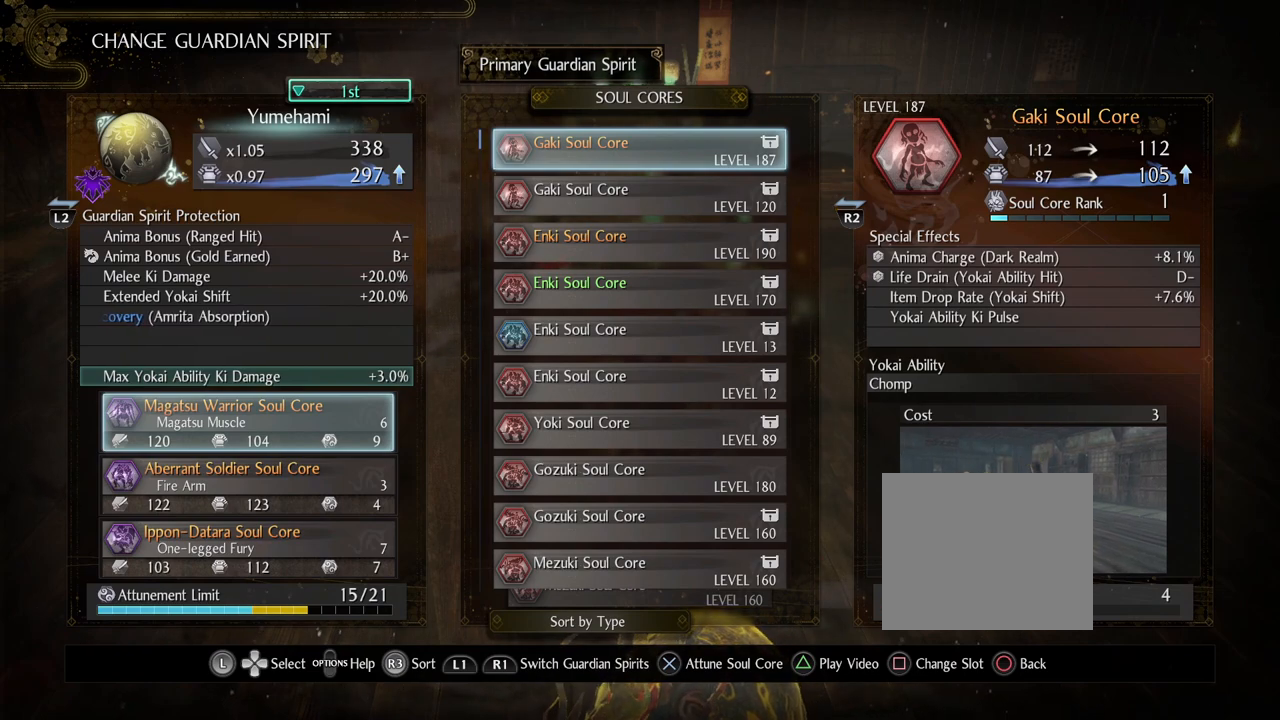
{"buttons": [], "left_stick": "center", "right_stick": "center", "events": []}
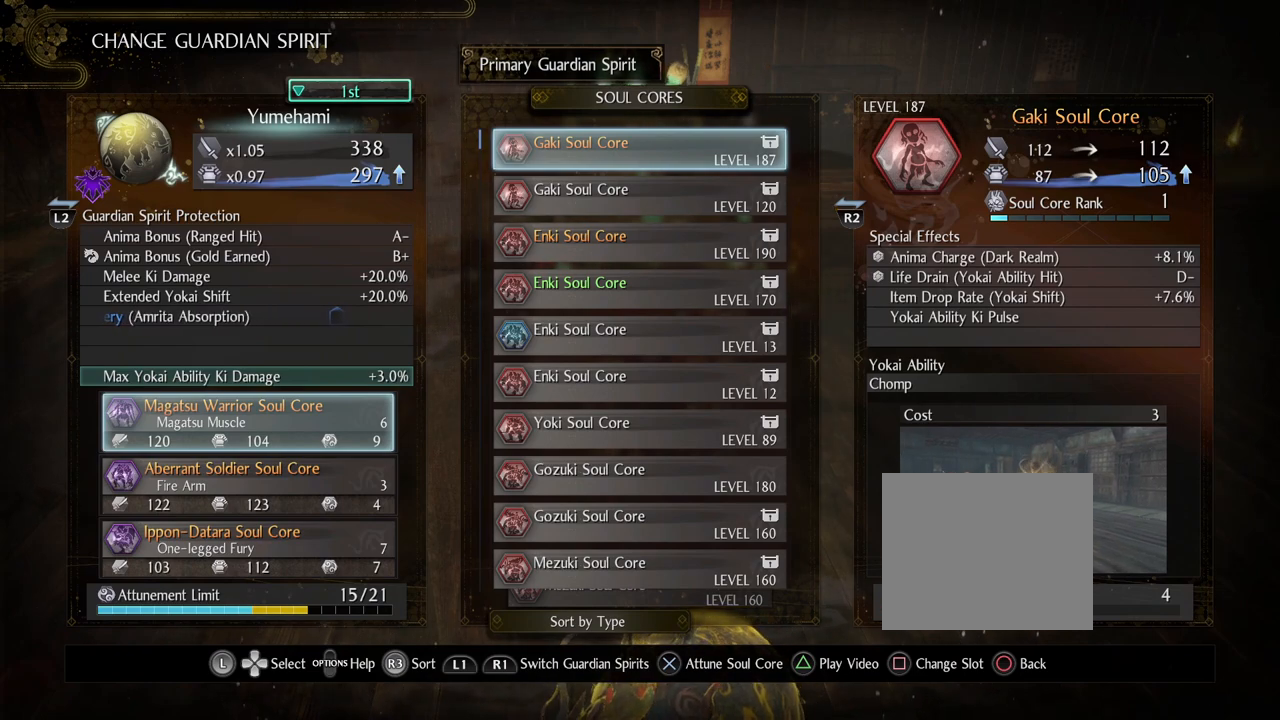
{"buttons": [], "left_stick": "center", "right_stick": "center", "events": []}
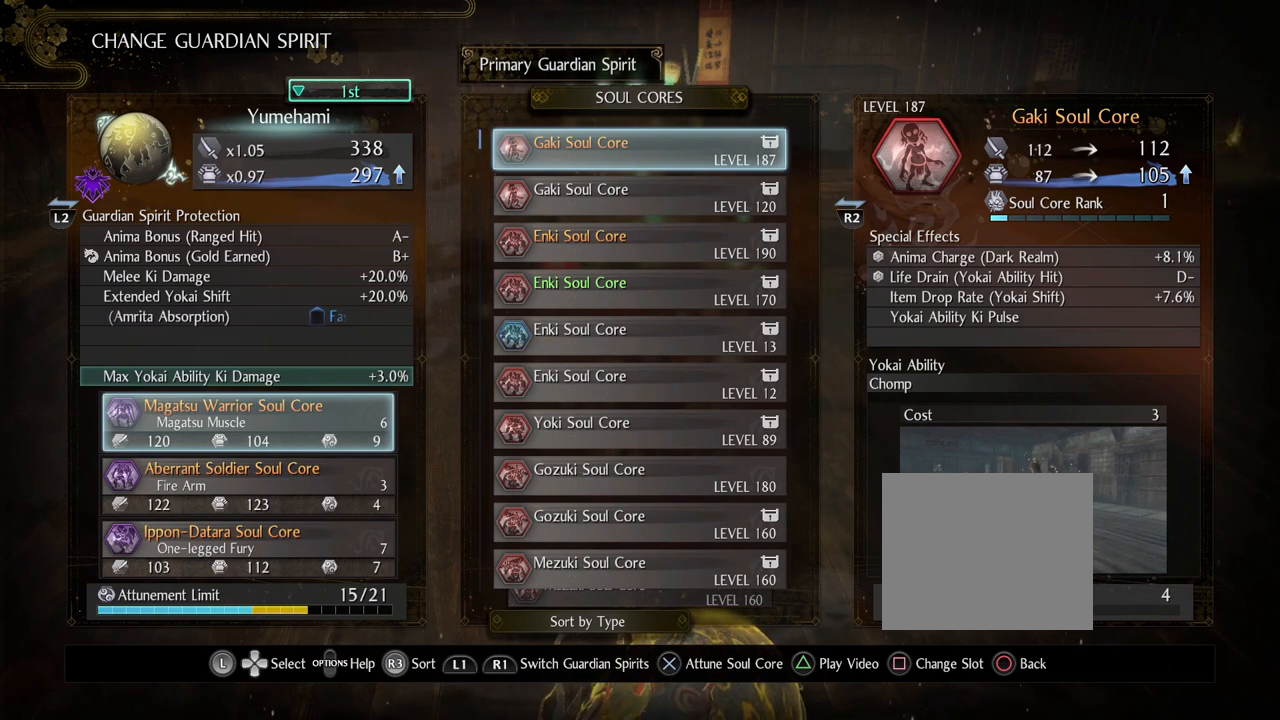
{"buttons": [], "left_stick": "center", "right_stick": "center", "events": []}
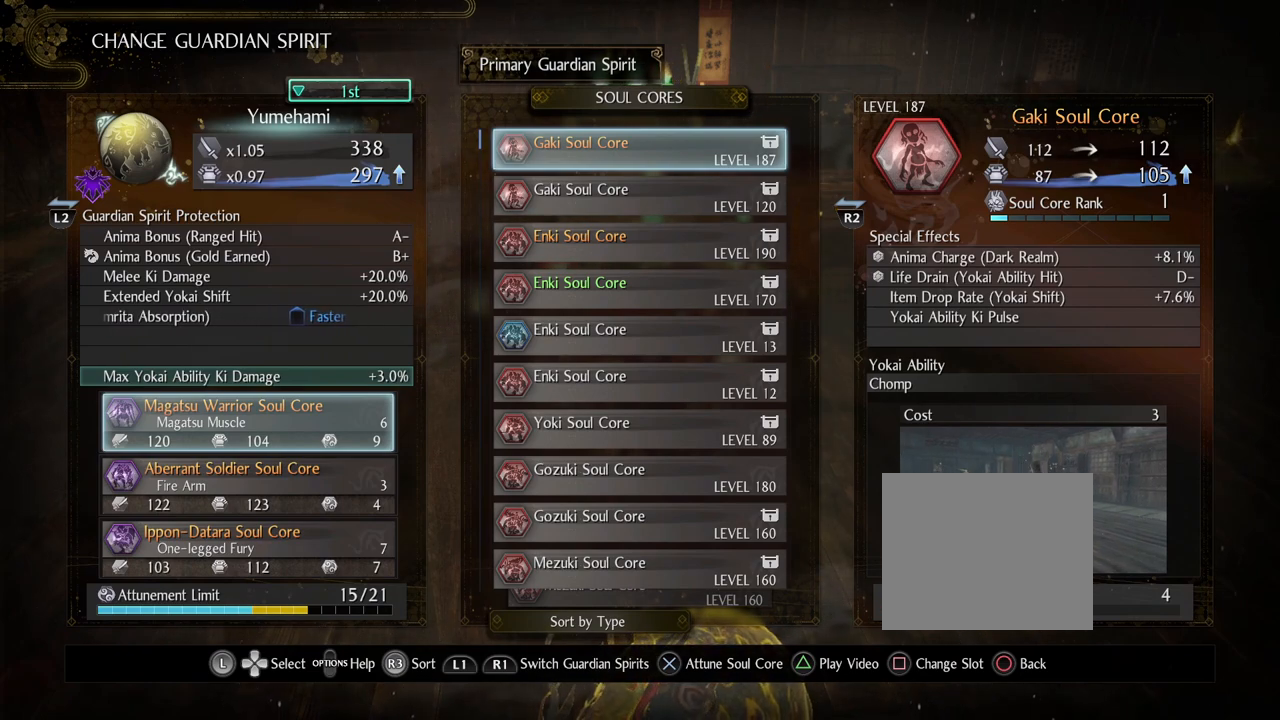
{"buttons": [], "left_stick": "center", "right_stick": "center", "events": []}
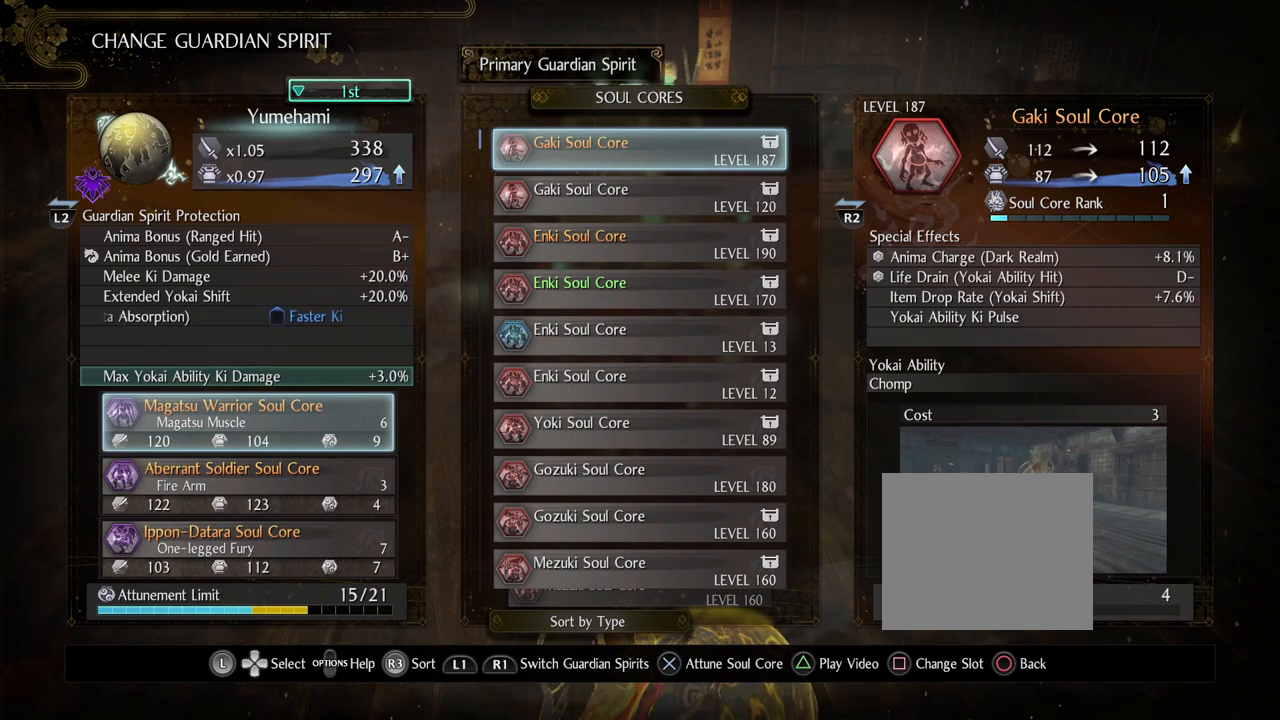
{"buttons": ["DPAD_DOWN"], "left_stick": "center", "right_stick": "center", "events": [[267, "DPAD_DOWN", "down"]]}
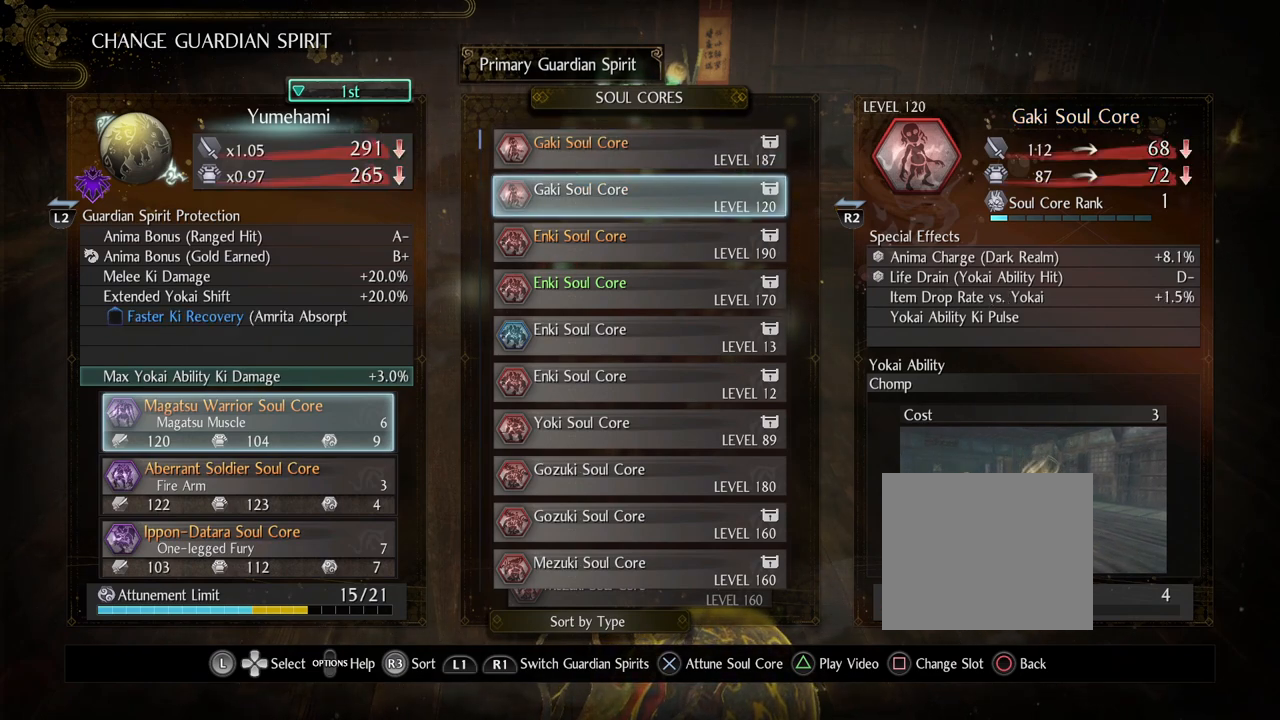
{"buttons": [], "left_stick": "center", "right_stick": "center", "events": [[50, "DPAD_DOWN", "up"]]}
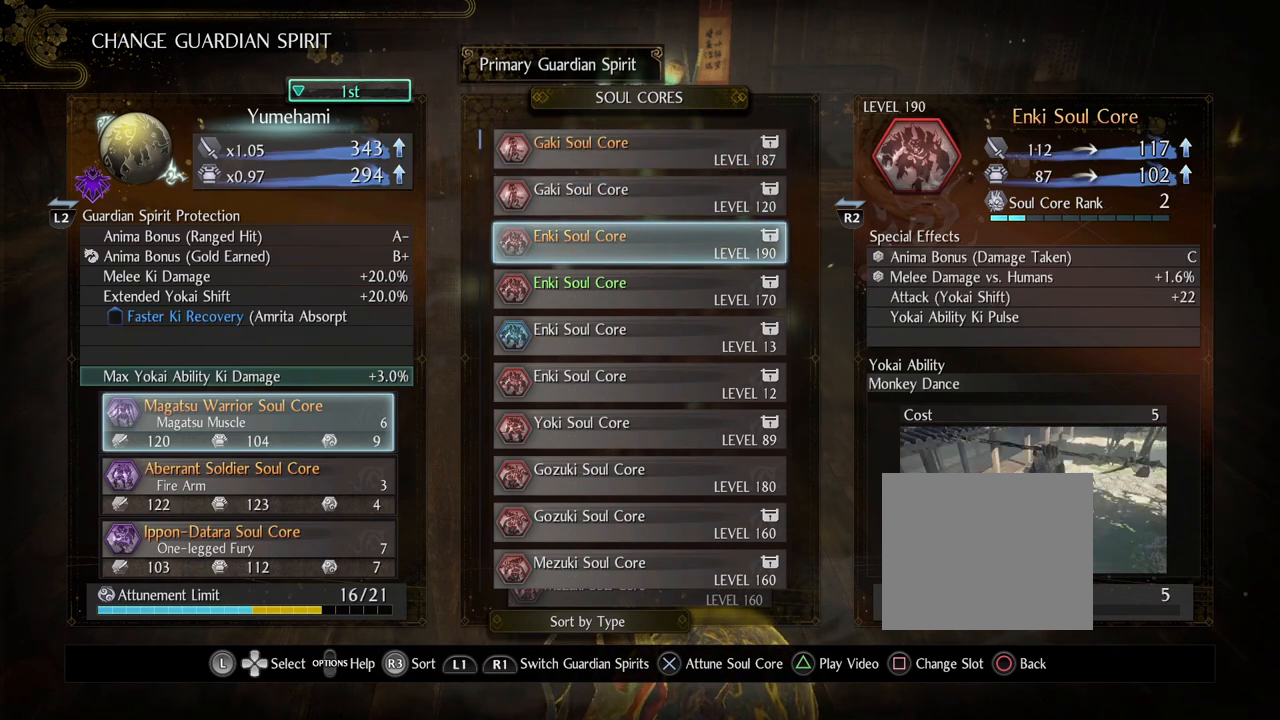
{"buttons": ["DPAD_DOWN"], "left_stick": "center", "right_stick": "center", "events": [[150, "DPAD_DOWN", "down"]]}
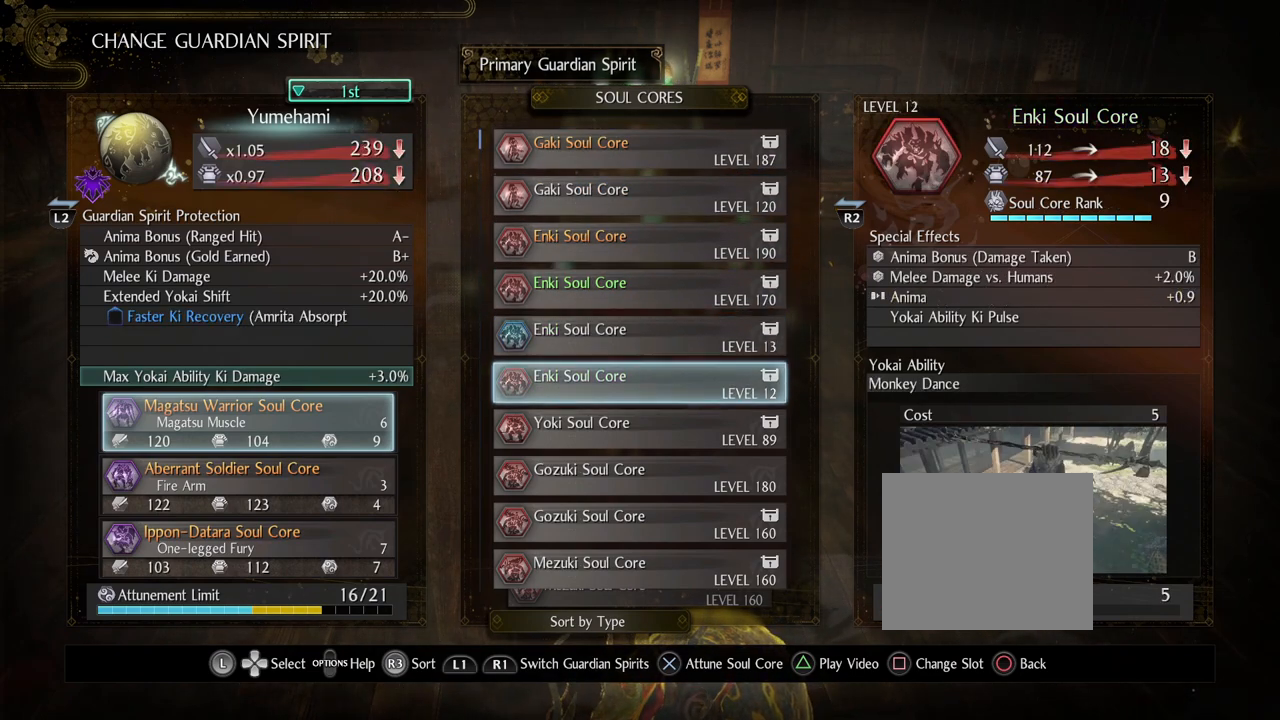
{"buttons": [], "left_stick": "center", "right_stick": "center", "events": [[83, "DPAD_DOWN", "up"]]}
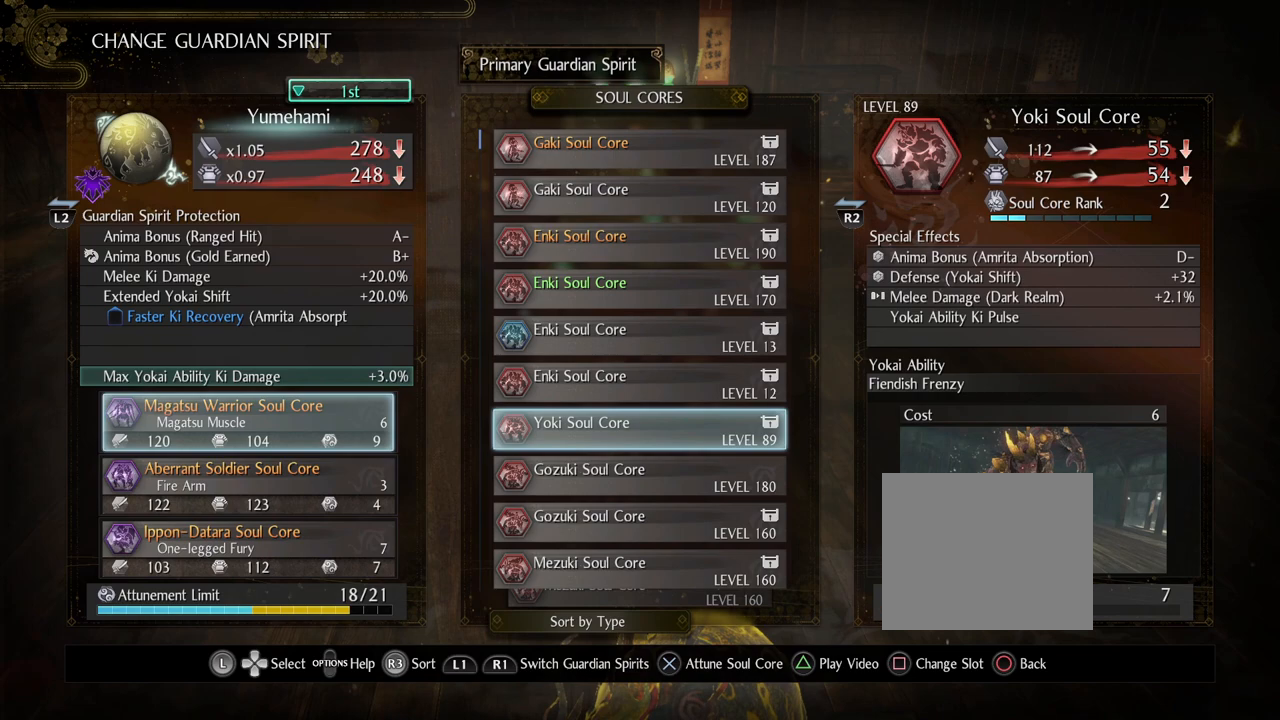
{"buttons": ["DPAD_UP"], "left_stick": "center", "right_stick": "center", "events": [[33, "DPAD_RIGHT", "down"], [150, "DPAD_RIGHT", "up"], [383, "DPAD_UP", "down"]]}
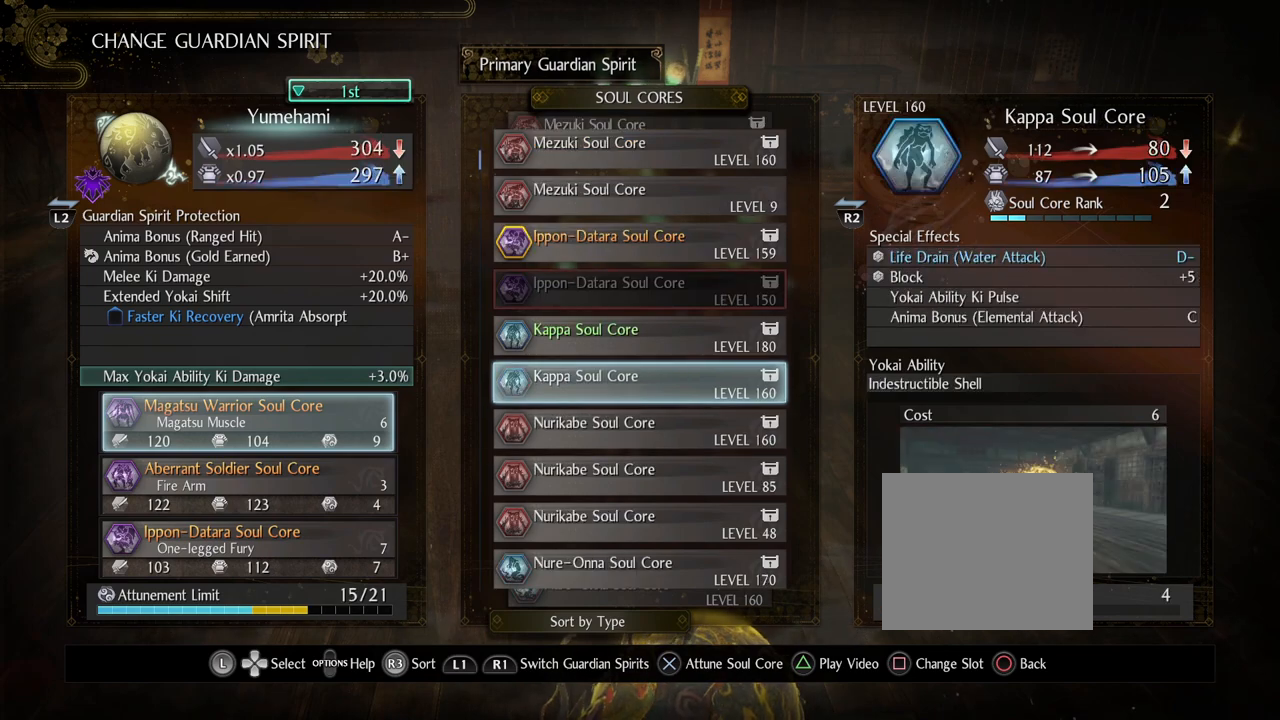
{"buttons": [], "left_stick": "center", "right_stick": "center", "events": [[267, "DPAD_UP", "up"]]}
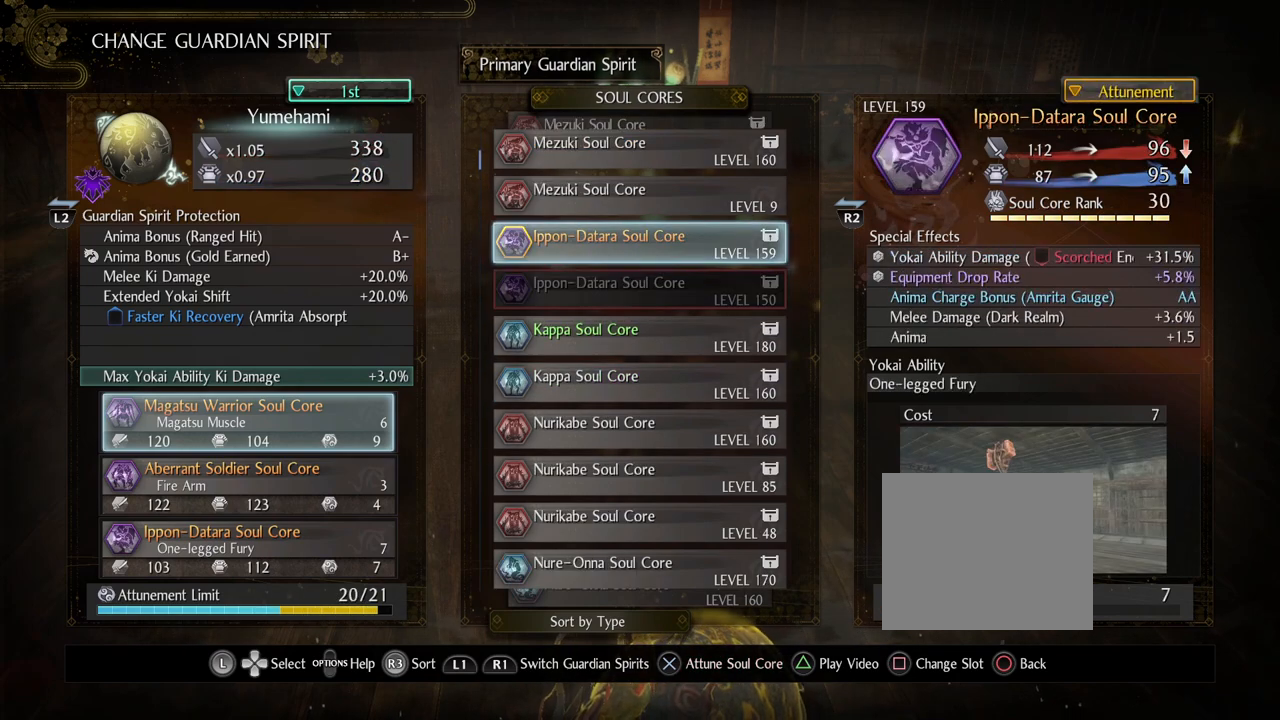
{"buttons": [], "left_stick": "center", "right_stick": "center", "events": []}